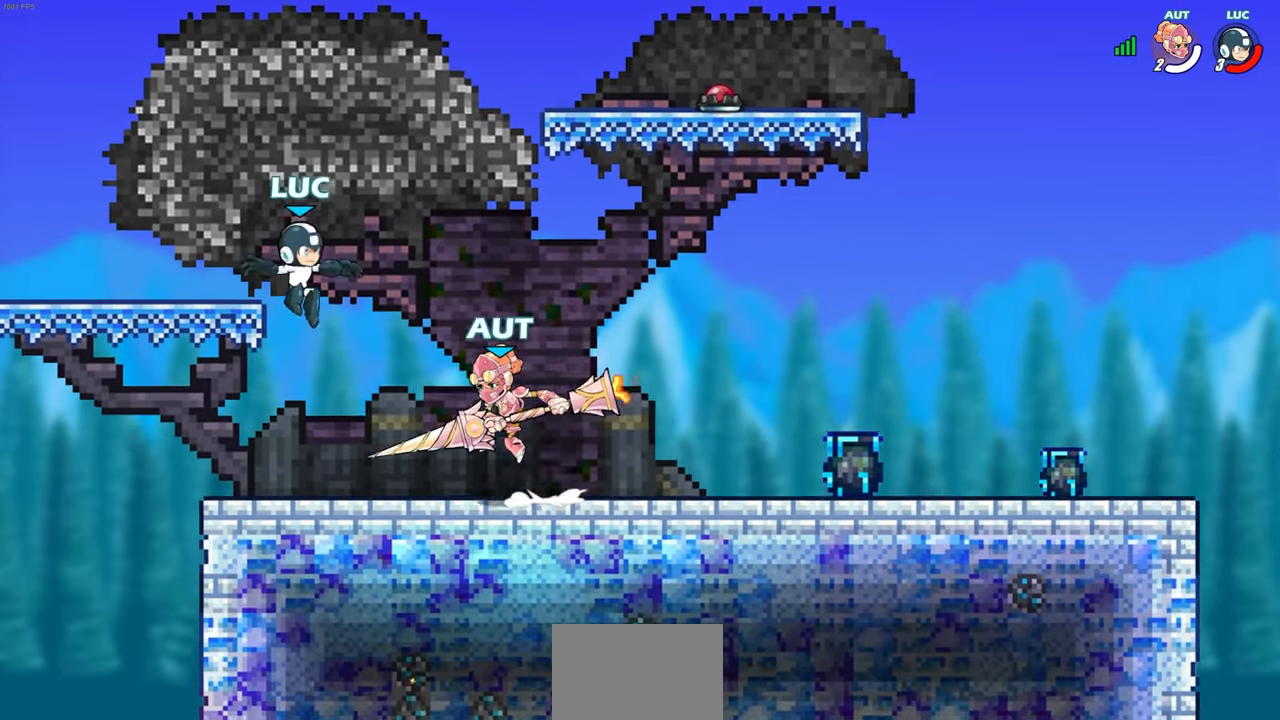
Gameplay with a controller (PlayStation layout); each line is a JSON object with the inputs held at the frame after it. "events" lists button and stick changes between this image and that frame as [ms after this image, input, new state], when the widget could be followed in between.
{"buttons": [], "left_stick": "left", "right_stick": "center", "events": [[50, "left_stick", "down-right"], [400, "left_stick", "down-left"], [467, "left_stick", "left"]]}
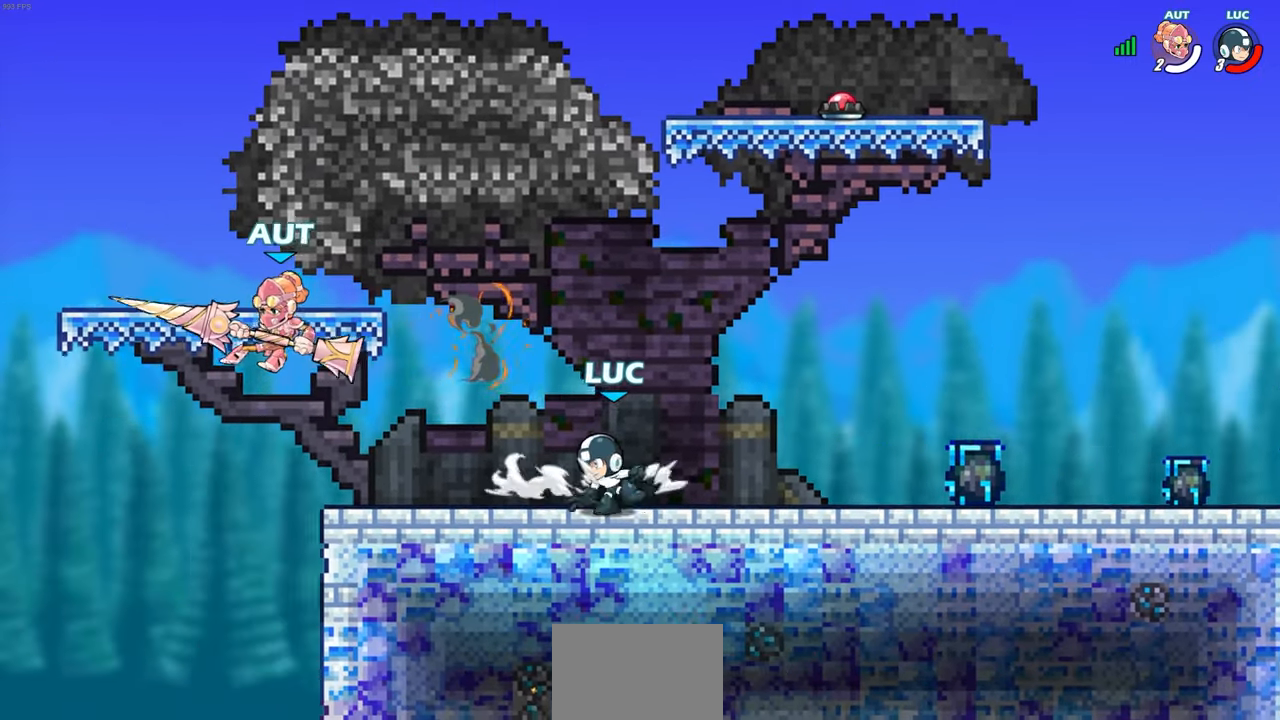
{"buttons": [], "left_stick": "up-left", "right_stick": "center"}
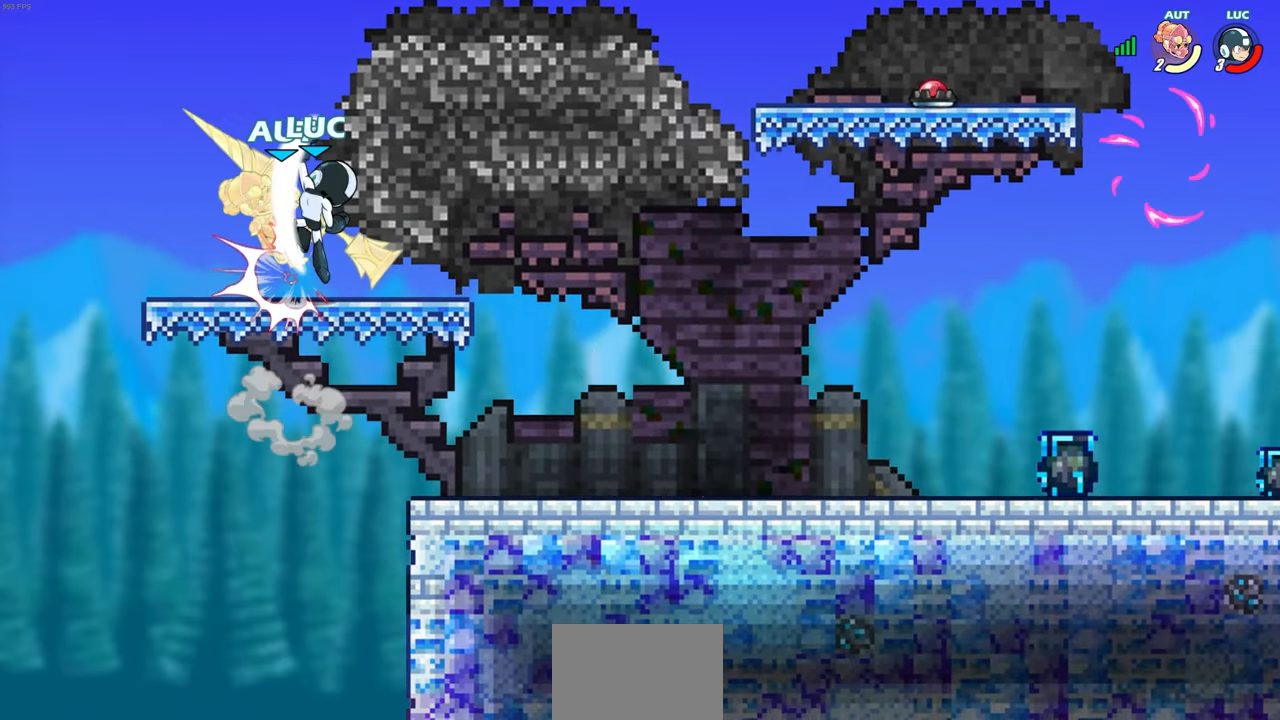
{"buttons": [], "left_stick": "center", "right_stick": "center", "events": [[100, "left_stick", "up-right"], [250, "left_stick", "down-right"], [317, "SQUARE", "down"], [400, "SQUARE", "up"], [483, "left_stick", "center"]]}
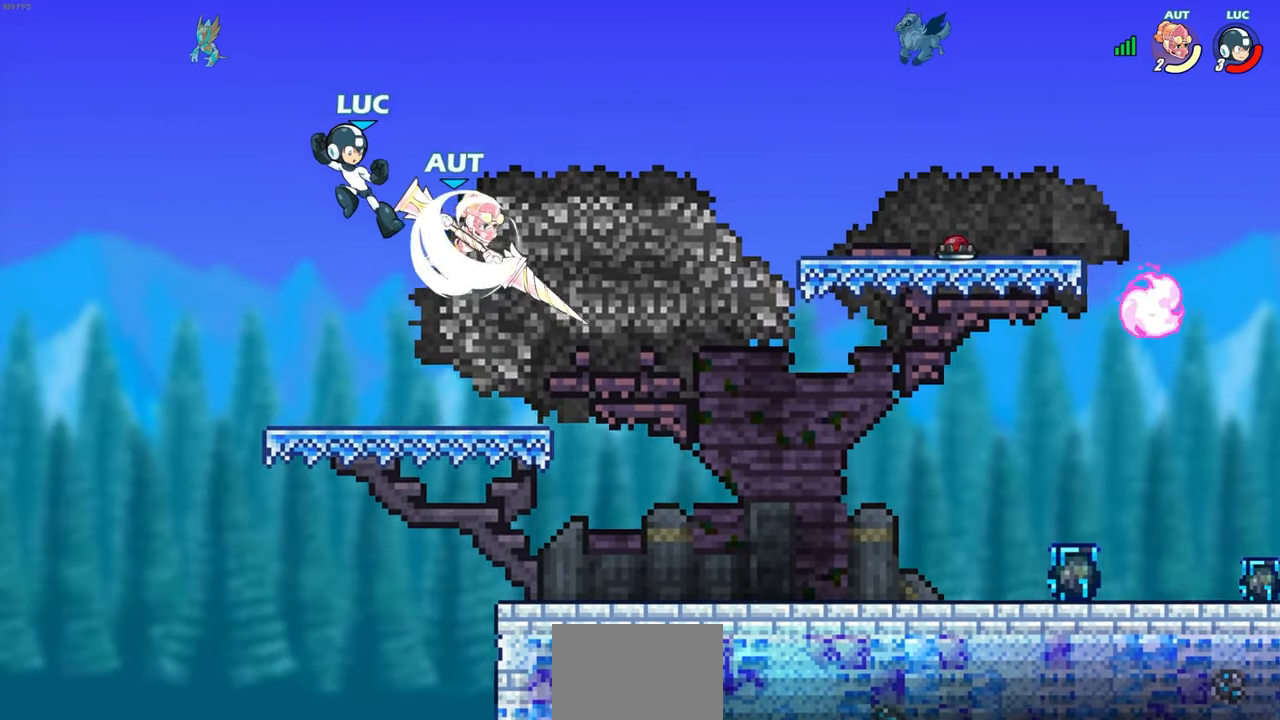
{"buttons": [], "left_stick": "center", "right_stick": "center", "events": [[133, "left_stick", "right"], [483, "left_stick", "center"]]}
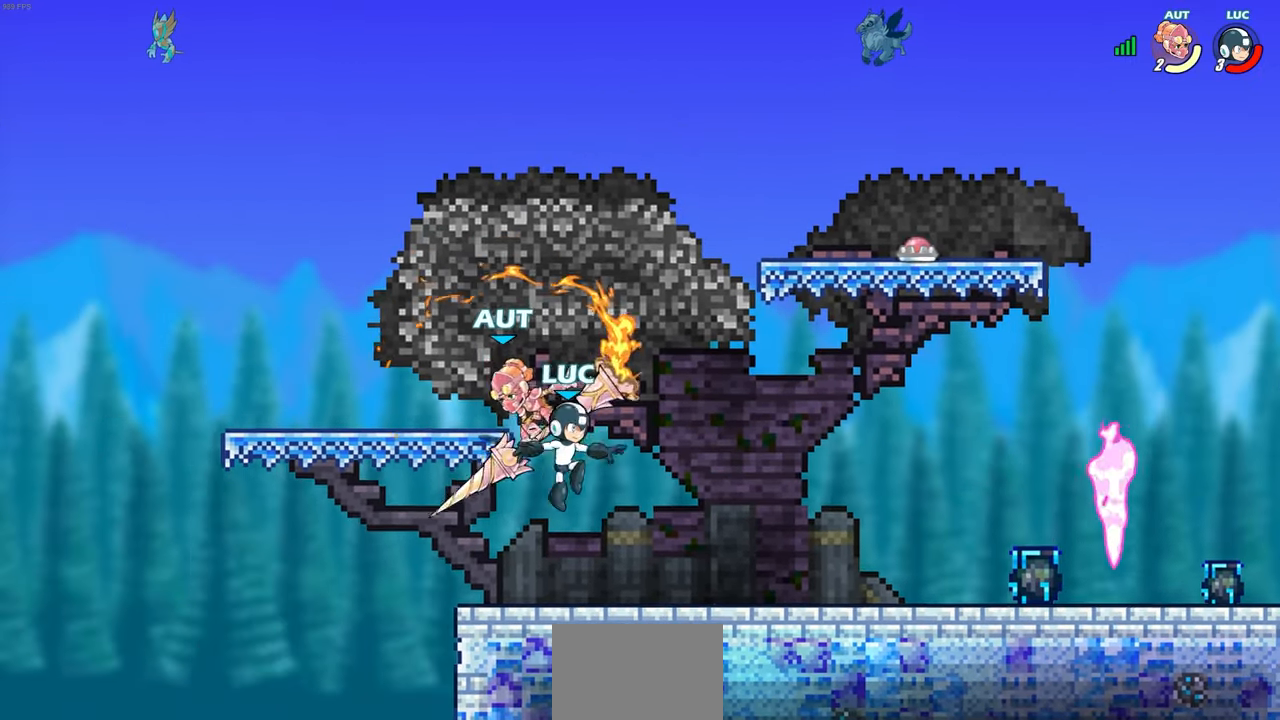
{"buttons": [], "left_stick": "left", "right_stick": "center", "events": [[233, "CROSS", "down"], [267, "SQUARE", "down"], [300, "CROSS", "up"], [367, "SQUARE", "up"], [483, "left_stick", "left"]]}
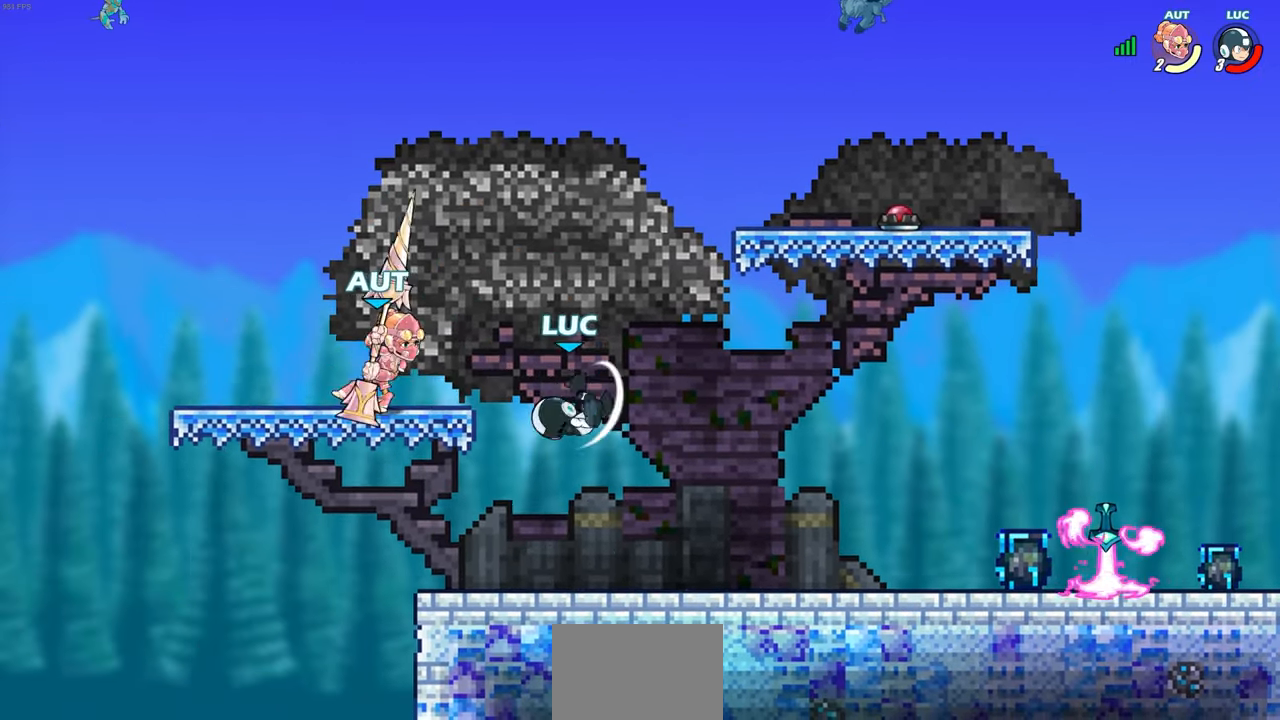
{"buttons": [], "left_stick": "down-left", "right_stick": "center", "events": [[467, "left_stick", "down-left"]]}
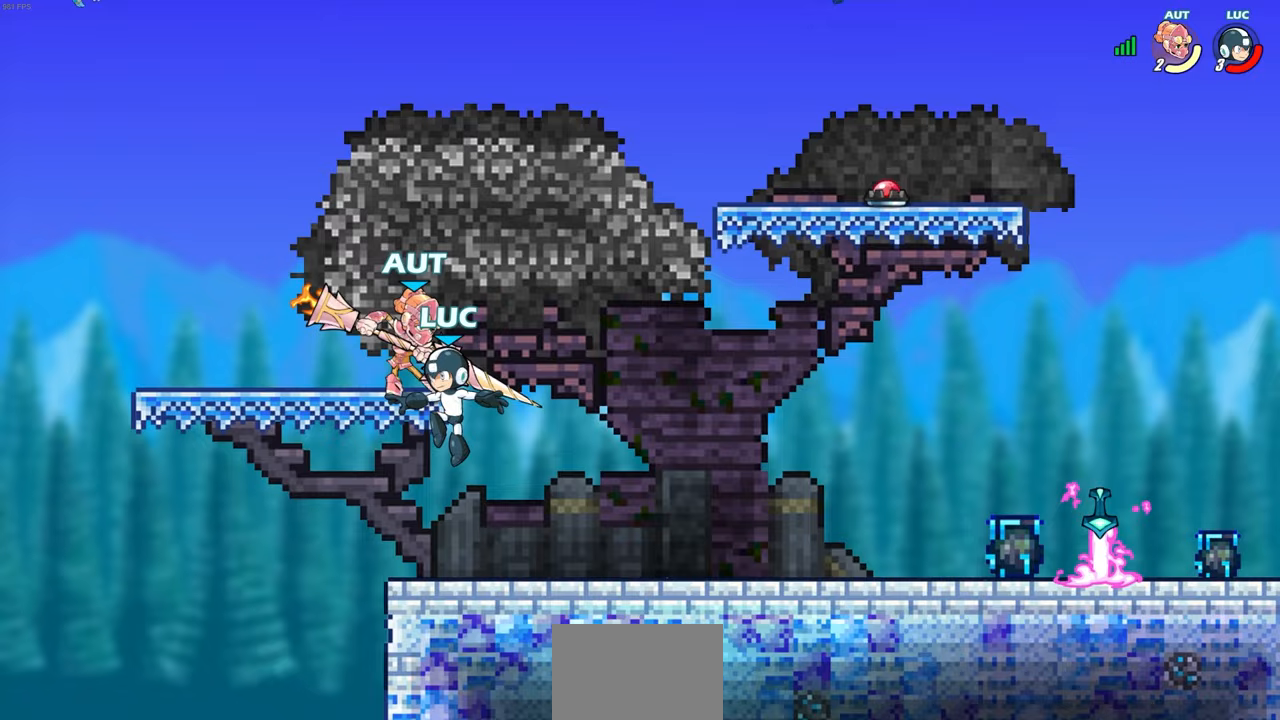
{"buttons": ["R1", "R2"], "left_stick": "right", "right_stick": "center", "events": [[100, "left_stick", "down-right"], [167, "left_stick", "right"], [367, "R1", "down"], [367, "R2", "down"]]}
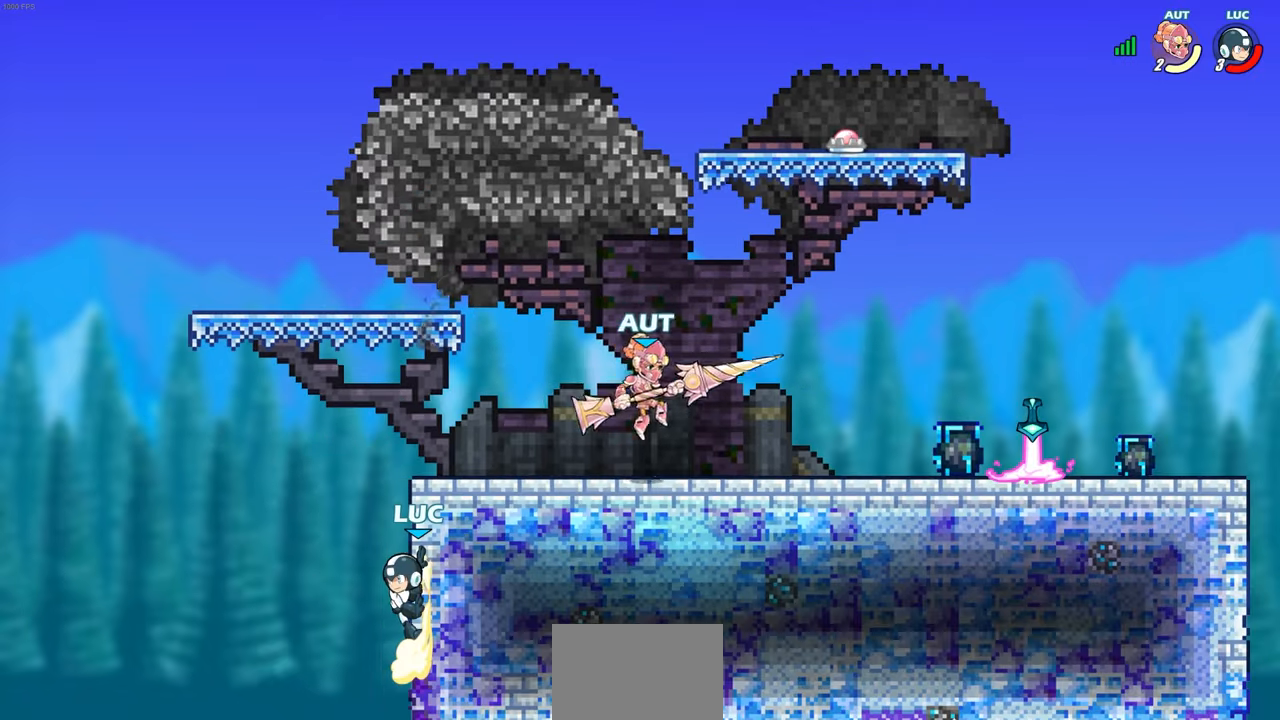
{"buttons": [], "left_stick": "right", "right_stick": "center", "events": [[117, "R1", "up"], [117, "R2", "up"]]}
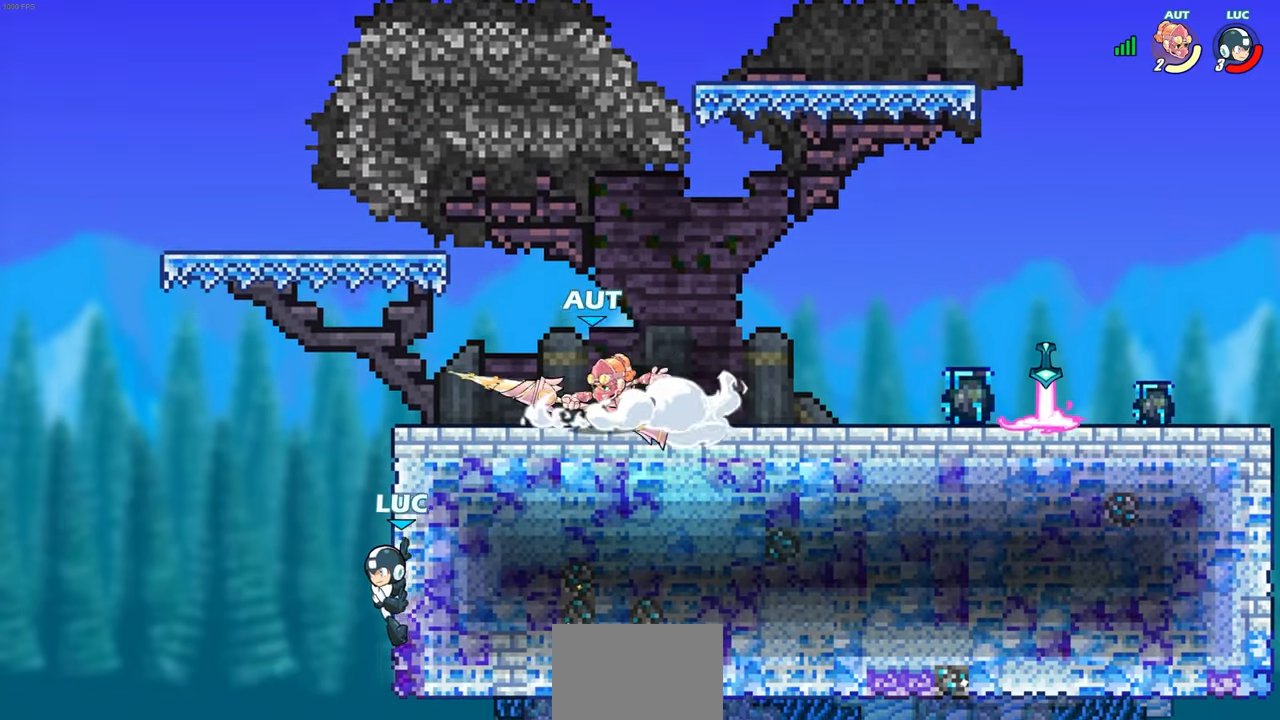
{"buttons": ["CROSS"], "left_stick": "right", "right_stick": "center", "events": [[267, "CROSS", "down"], [383, "CROSS", "up"], [467, "CROSS", "down"]]}
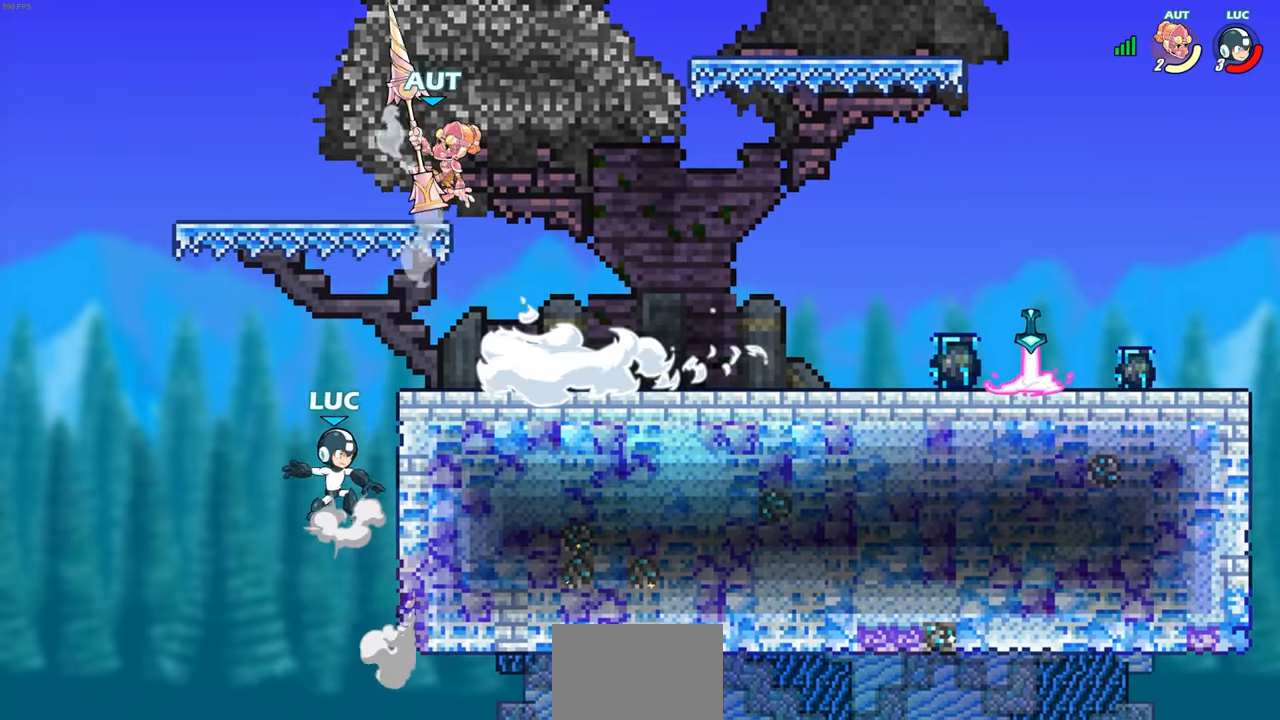
{"buttons": [], "left_stick": "up-left", "right_stick": "center", "events": [[100, "CIRCLE", "down"], [100, "CROSS", "up"], [183, "left_stick", "up-right"], [200, "CIRCLE", "up"], [333, "left_stick", "up-left"], [433, "left_stick", "up-right"], [483, "left_stick", "up-left"]]}
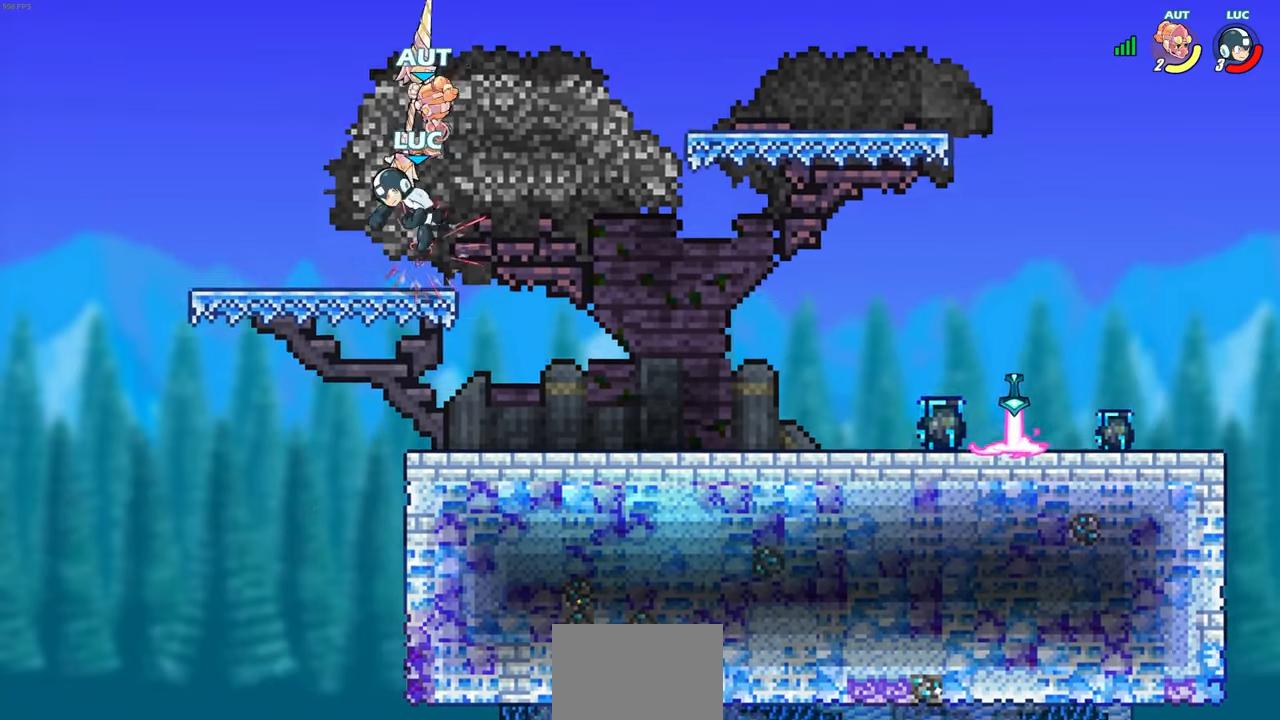
{"buttons": [], "left_stick": "center", "right_stick": "center", "events": [[50, "left_stick", "up-right"], [167, "left_stick", "center"], [200, "CROSS", "down"], [233, "SQUARE", "down"], [267, "CROSS", "up"], [283, "SQUARE", "up"]]}
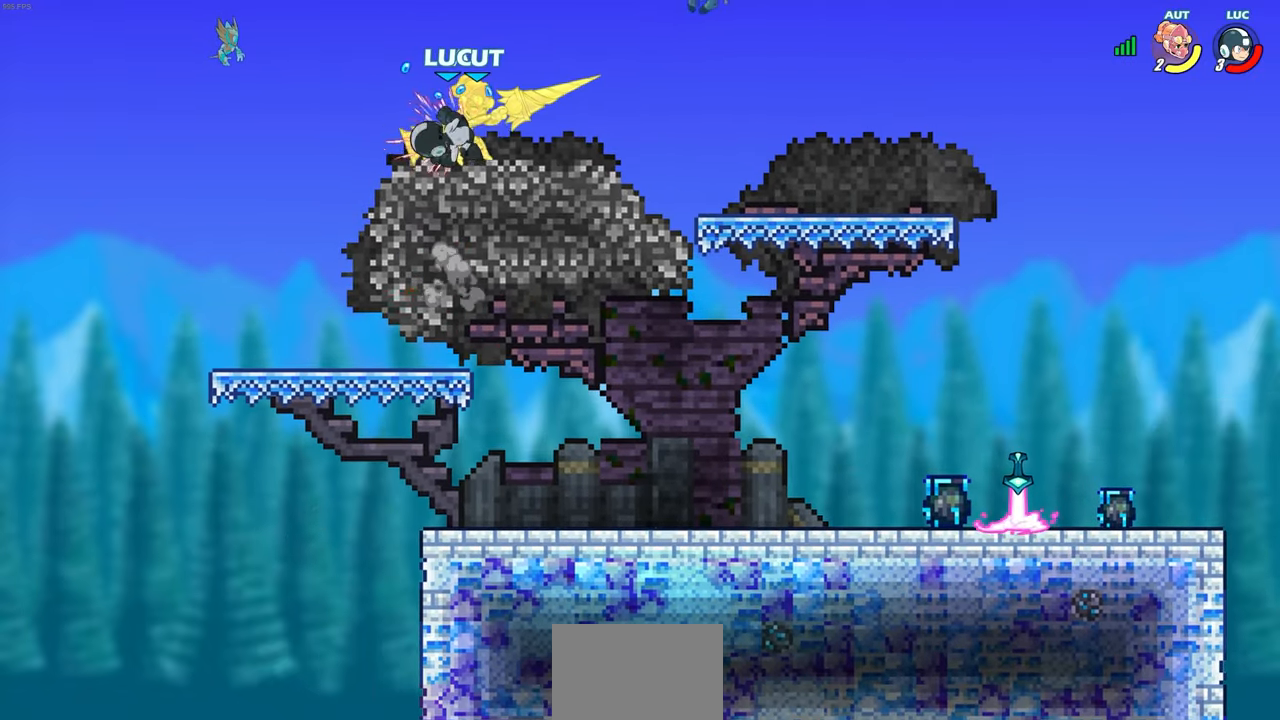
{"buttons": [], "left_stick": "center", "right_stick": "center", "events": [[217, "left_stick", "right"], [467, "left_stick", "center"]]}
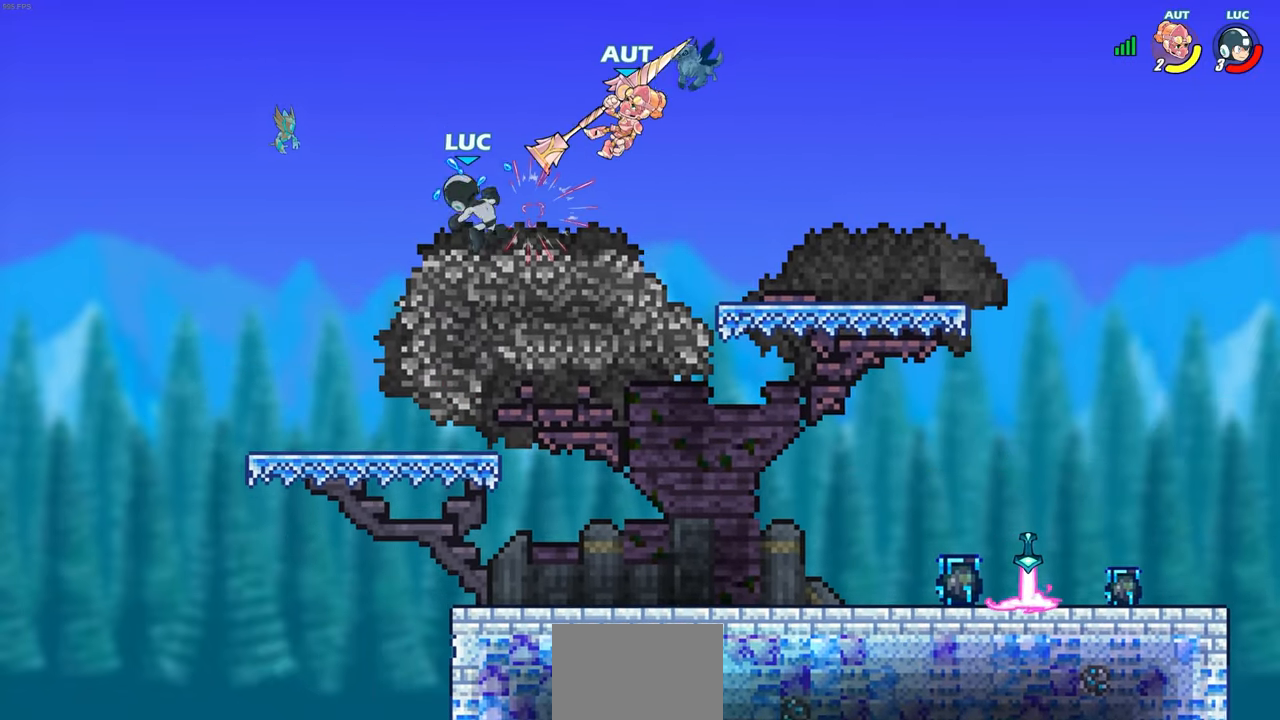
{"buttons": ["CIRCLE", "R2"], "left_stick": "right", "right_stick": "center", "events": [[67, "left_stick", "left"], [117, "left_stick", "down-left"], [267, "left_stick", "down-right"], [317, "left_stick", "right"], [450, "R2", "down"], [467, "CIRCLE", "down"]]}
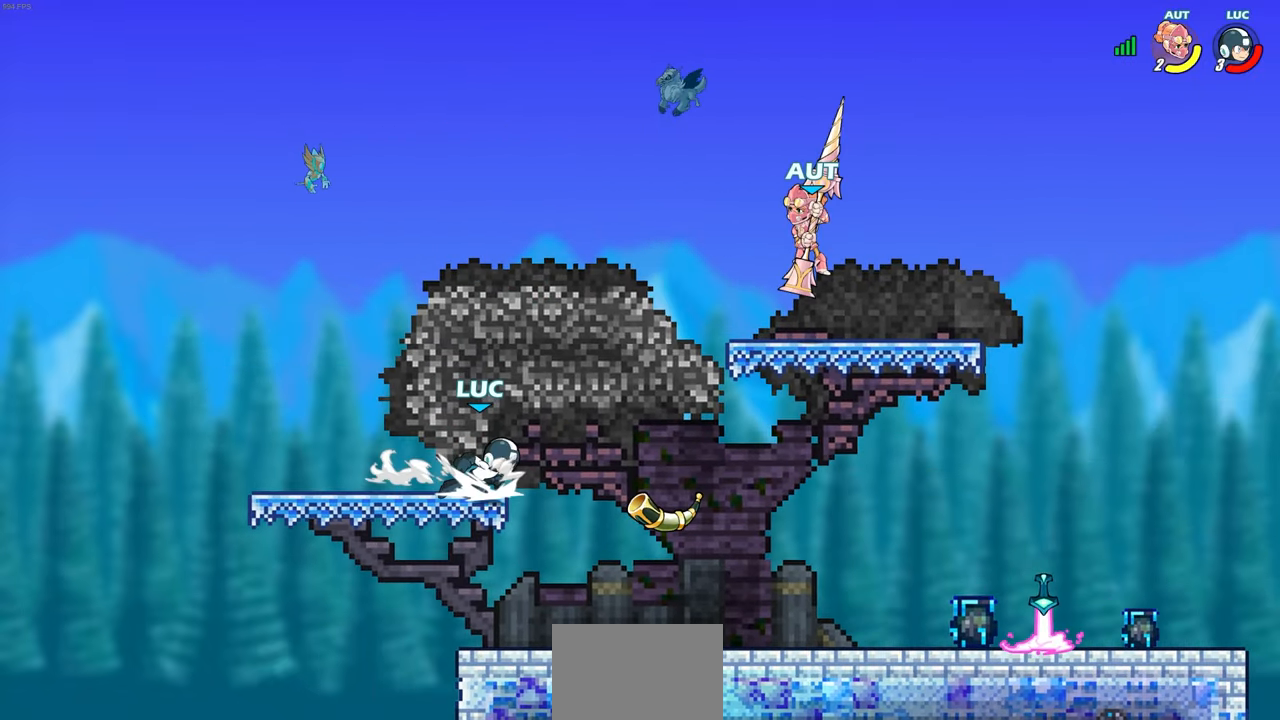
{"buttons": [], "left_stick": "center", "right_stick": "center", "events": [[83, "R2", "up"], [100, "CIRCLE", "up"], [483, "left_stick", "center"]]}
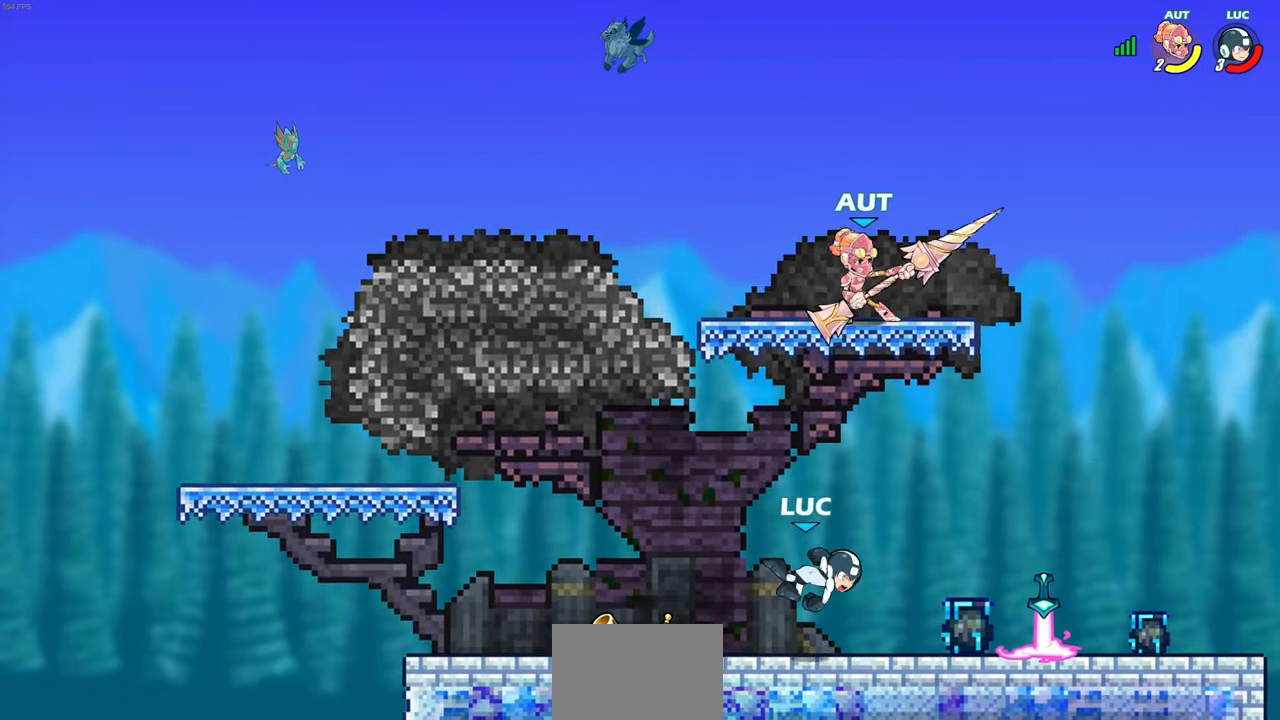
{"buttons": ["R2"], "left_stick": "left", "right_stick": "center", "events": [[133, "left_stick", "left"], [433, "R2", "down"]]}
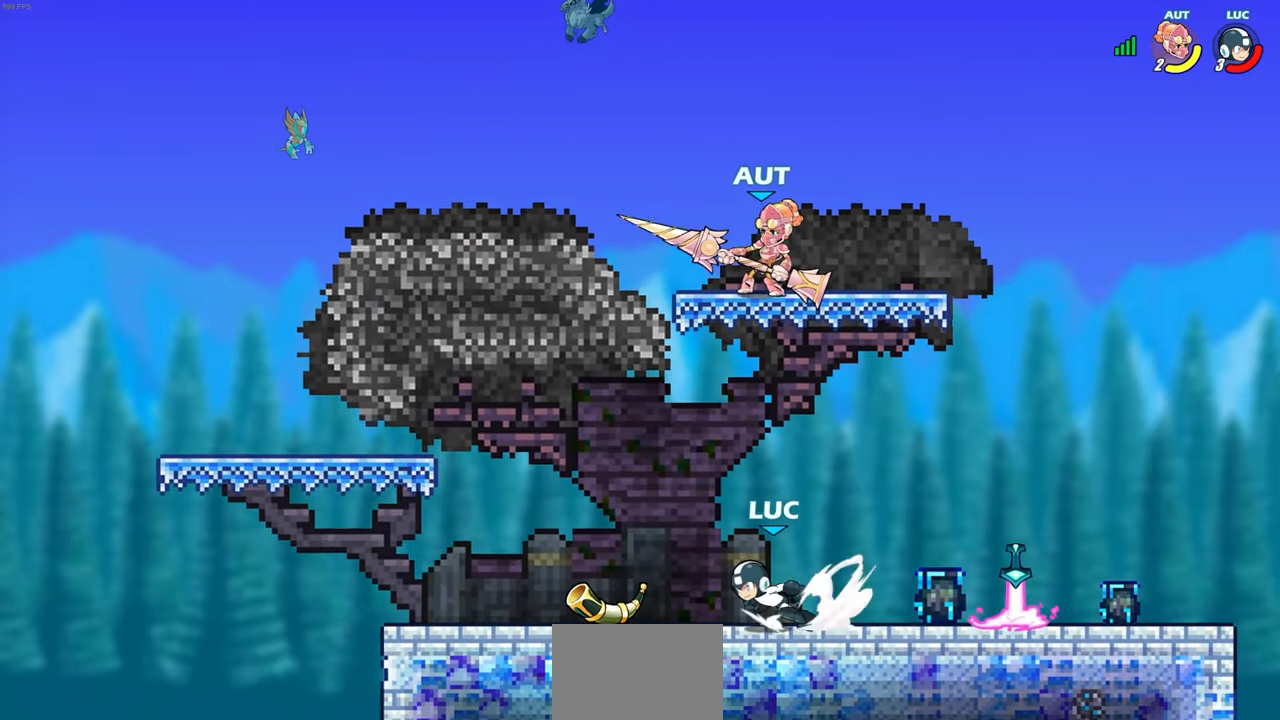
{"buttons": ["SQUARE"], "left_stick": "right", "right_stick": "center", "events": [[50, "R2", "up"], [150, "R1", "down"], [250, "R1", "up"], [283, "left_stick", "right"], [450, "SQUARE", "down"]]}
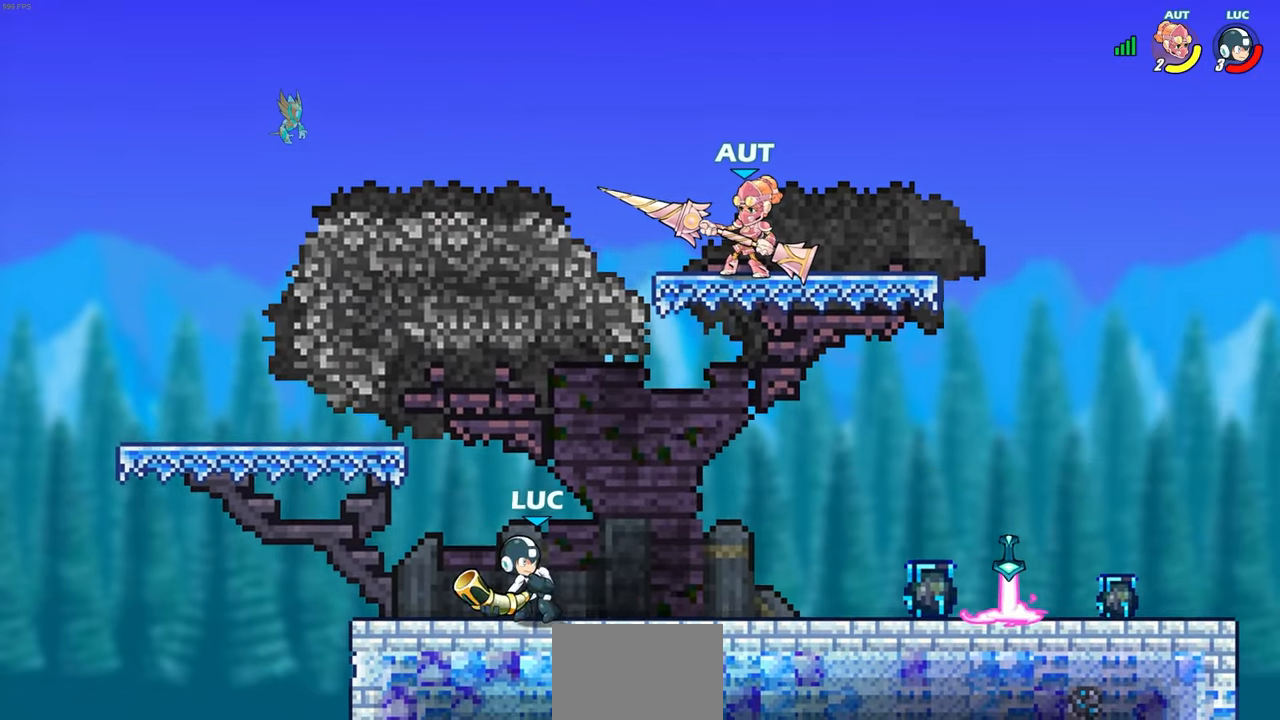
{"buttons": ["CROSS"], "left_stick": "center", "right_stick": "center", "events": [[67, "SQUARE", "up"], [250, "CROSS", "down"], [367, "CROSS", "up"], [450, "left_stick", "center"], [500, "CROSS", "down"]]}
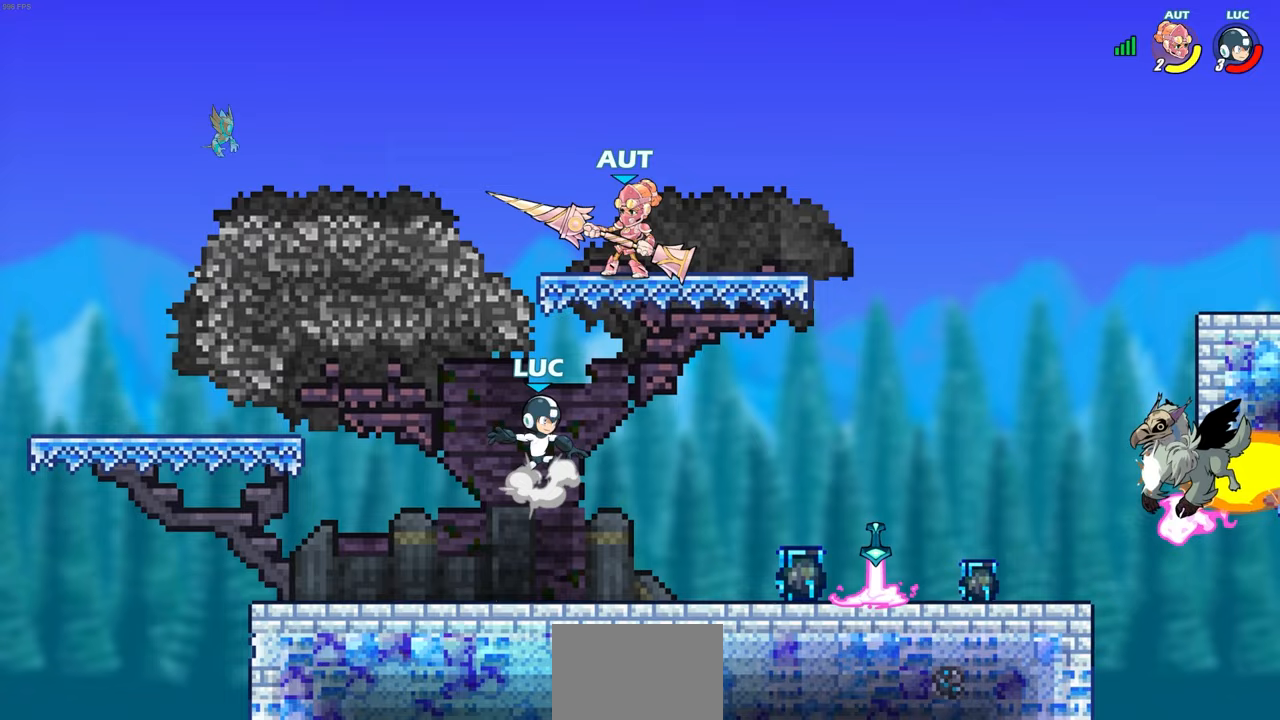
{"buttons": [], "left_stick": "center", "right_stick": "center", "events": [[50, "CIRCLE", "down"], [50, "CROSS", "up"], [150, "CIRCLE", "up"], [283, "left_stick", "right"], [383, "left_stick", "center"]]}
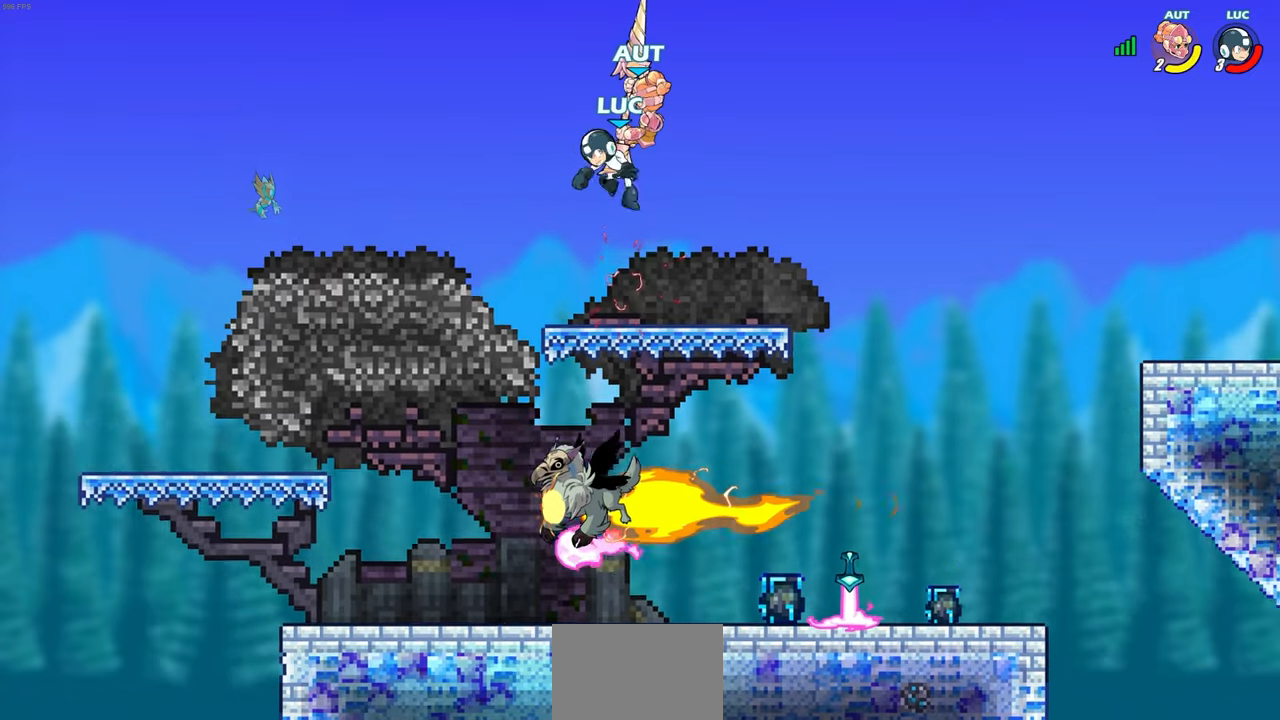
{"buttons": [], "left_stick": "center", "right_stick": "center", "events": [[100, "CROSS", "down"], [133, "SQUARE", "down"], [150, "CROSS", "up"], [183, "SQUARE", "up"]]}
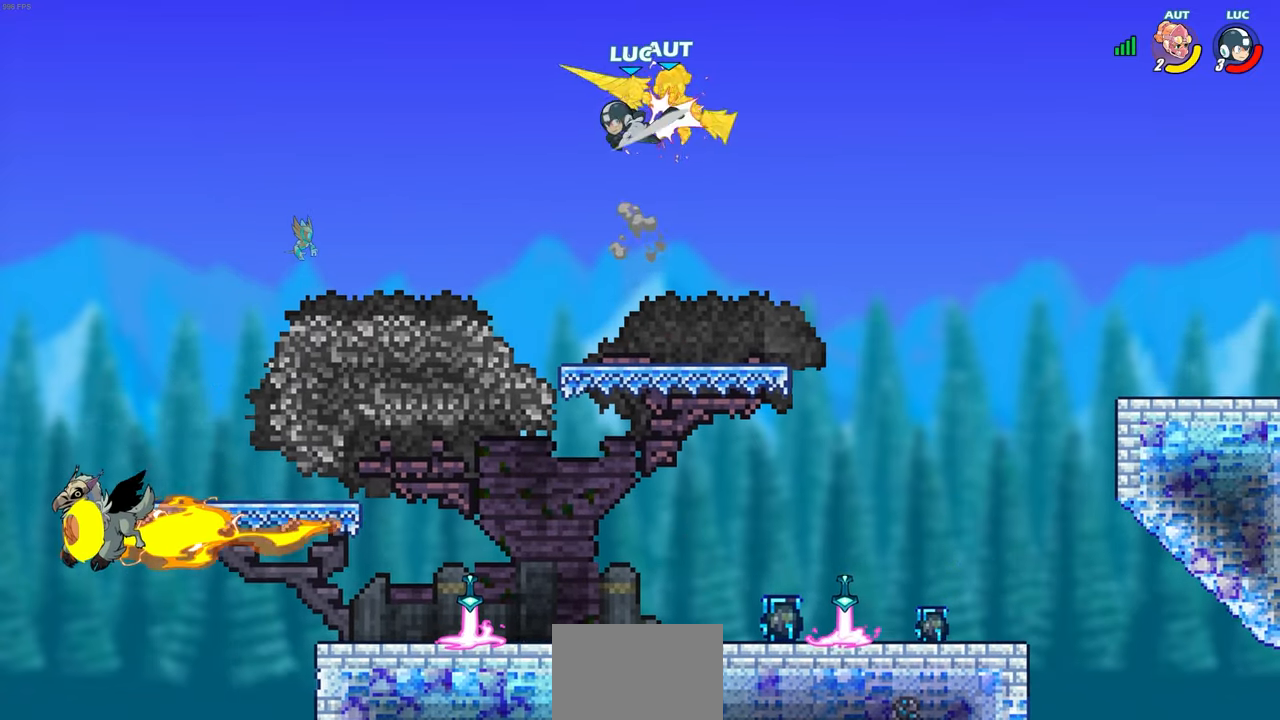
{"buttons": [], "left_stick": "center", "right_stick": "center", "events": []}
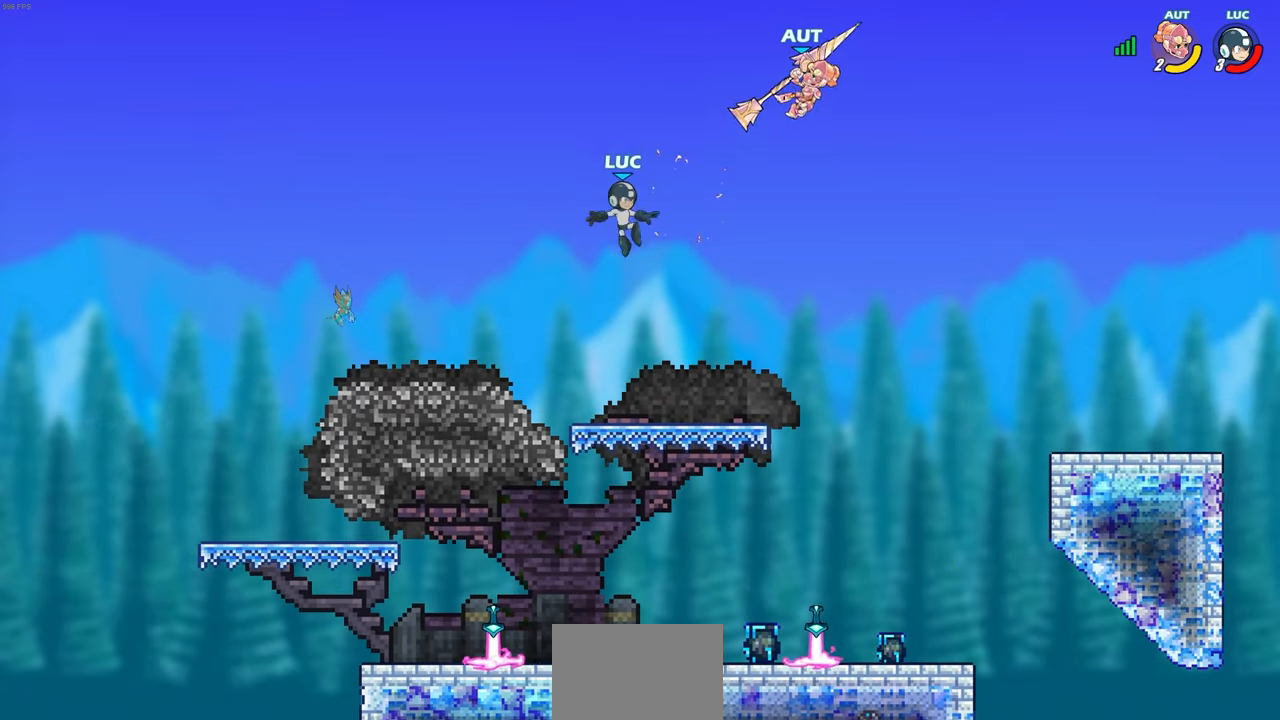
{"buttons": [], "left_stick": "down-left", "right_stick": "center", "events": [[83, "left_stick", "down-left"]]}
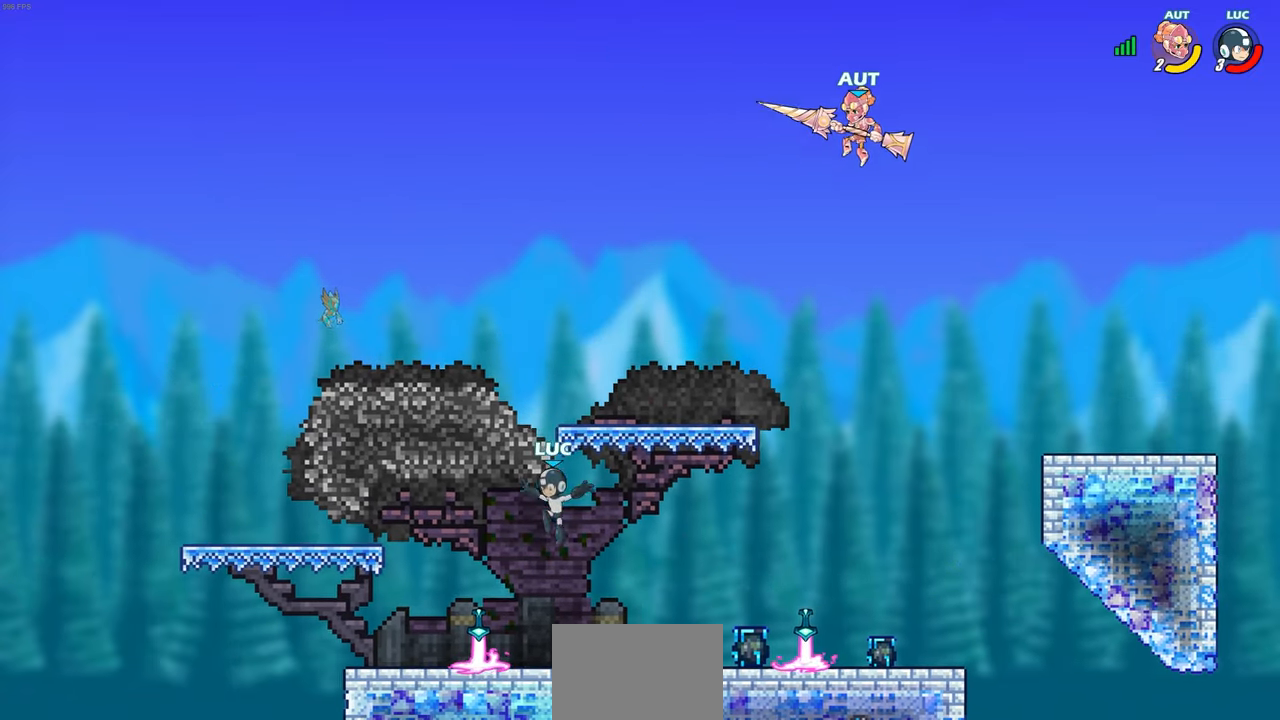
{"buttons": [], "left_stick": "right", "right_stick": "center", "events": [[50, "left_stick", "down-right"], [150, "R1", "down"], [217, "left_stick", "right"], [250, "R1", "up"], [317, "CROSS", "down"], [450, "CROSS", "up"]]}
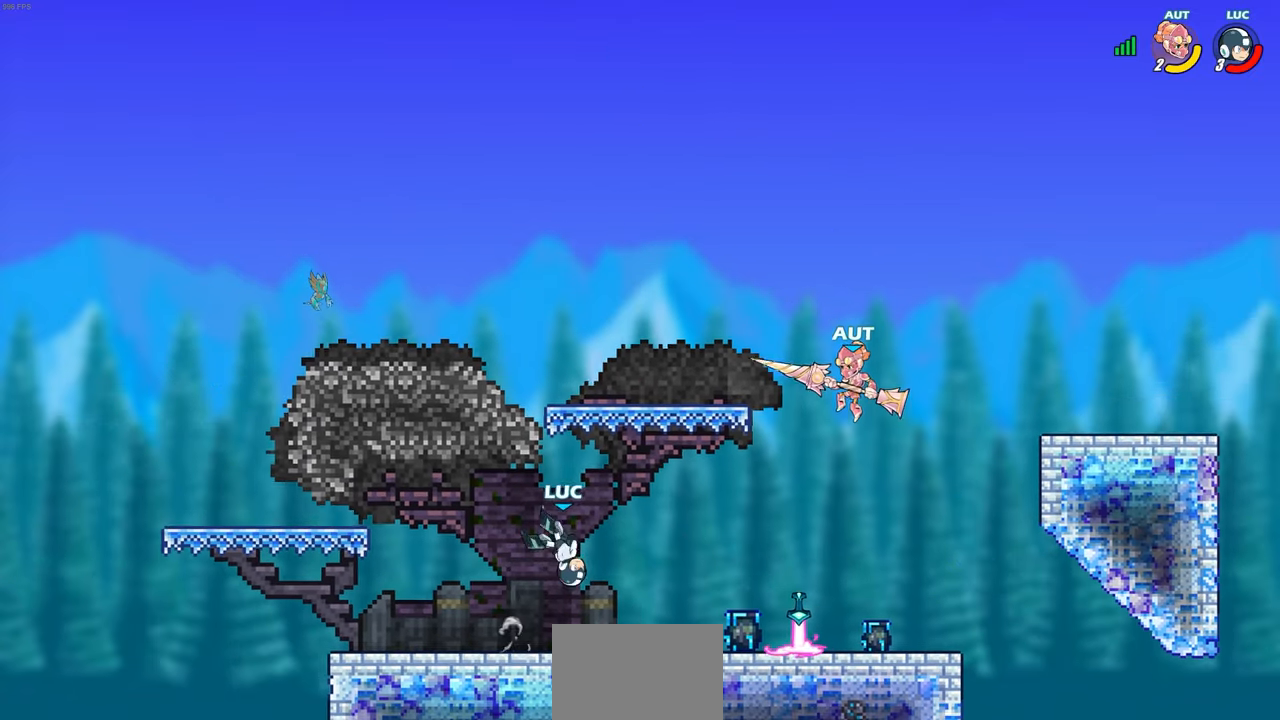
{"buttons": [], "left_stick": "right", "right_stick": "center", "events": [[67, "R2", "down"], [83, "CIRCLE", "down"], [150, "CIRCLE", "up"], [183, "R2", "up"]]}
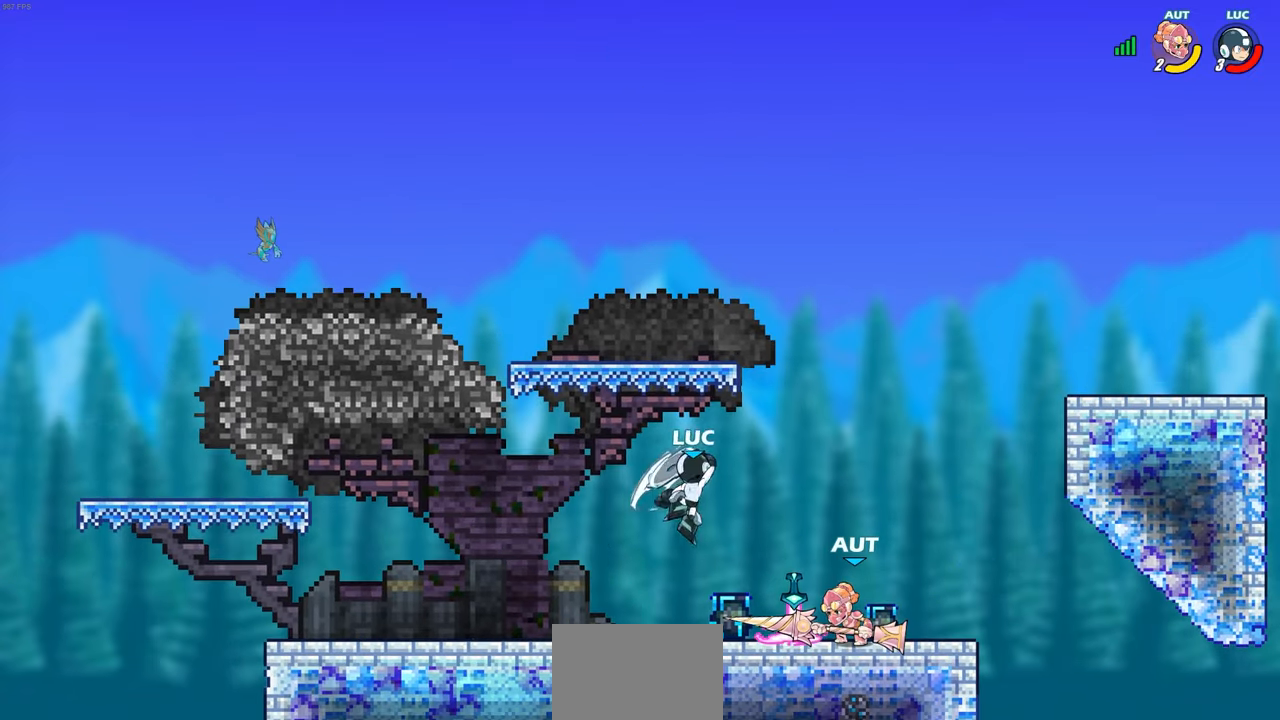
{"buttons": ["CROSS"], "left_stick": "left", "right_stick": "center", "events": [[83, "left_stick", "center"], [417, "left_stick", "left"], [433, "CROSS", "down"]]}
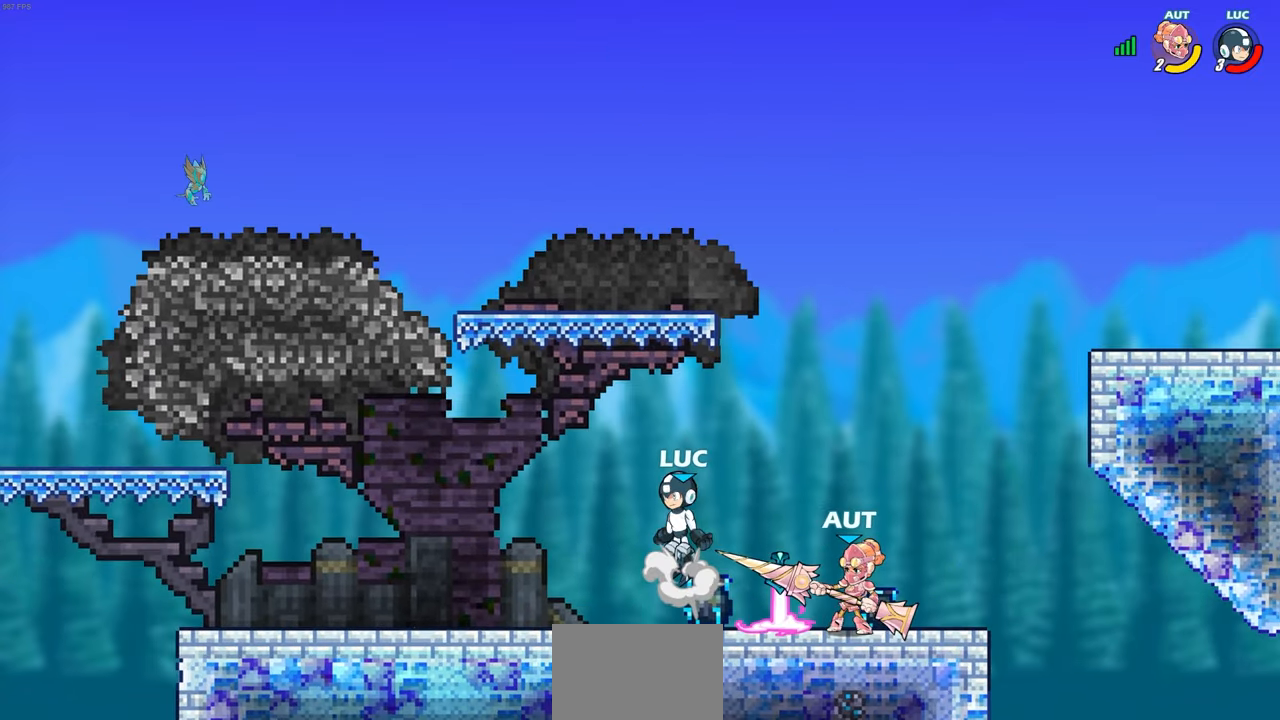
{"buttons": [], "left_stick": "down-right", "right_stick": "center", "events": [[100, "left_stick", "up-right"], [150, "CROSS", "up"], [350, "left_stick", "down-right"]]}
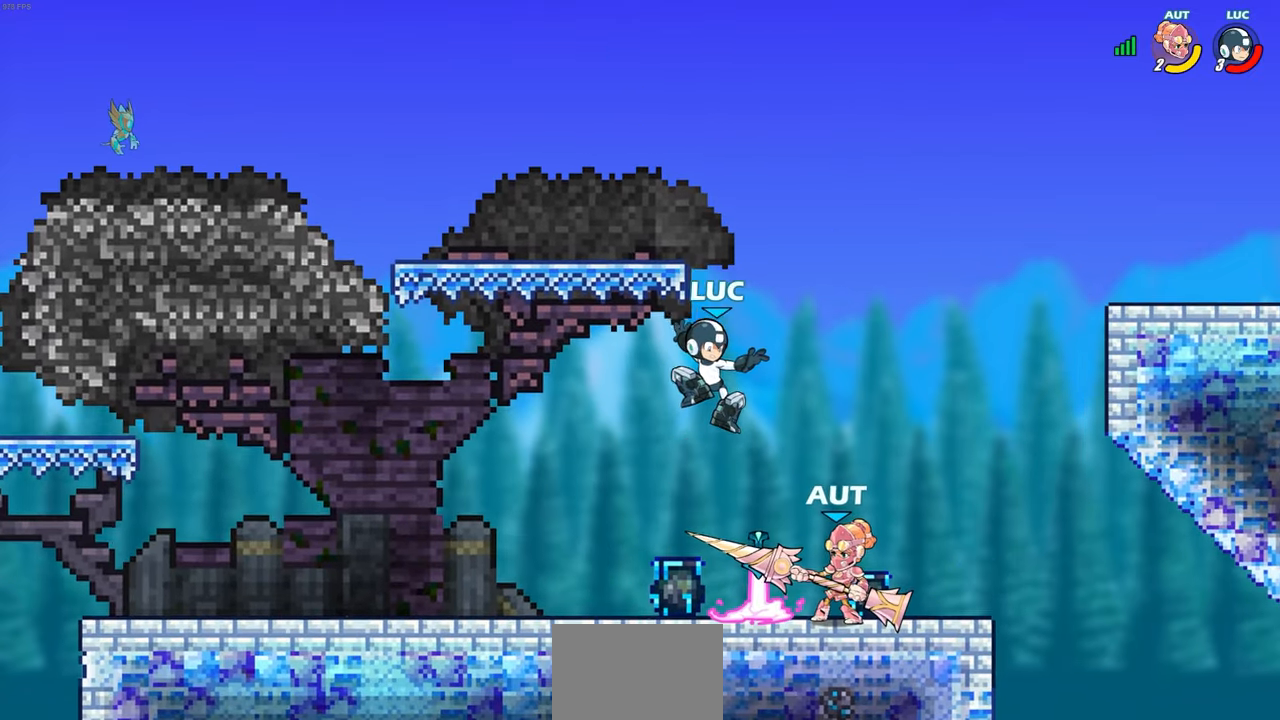
{"buttons": [], "left_stick": "down", "right_stick": "center", "events": [[17, "left_stick", "down"], [50, "SQUARE", "down"], [183, "SQUARE", "up"]]}
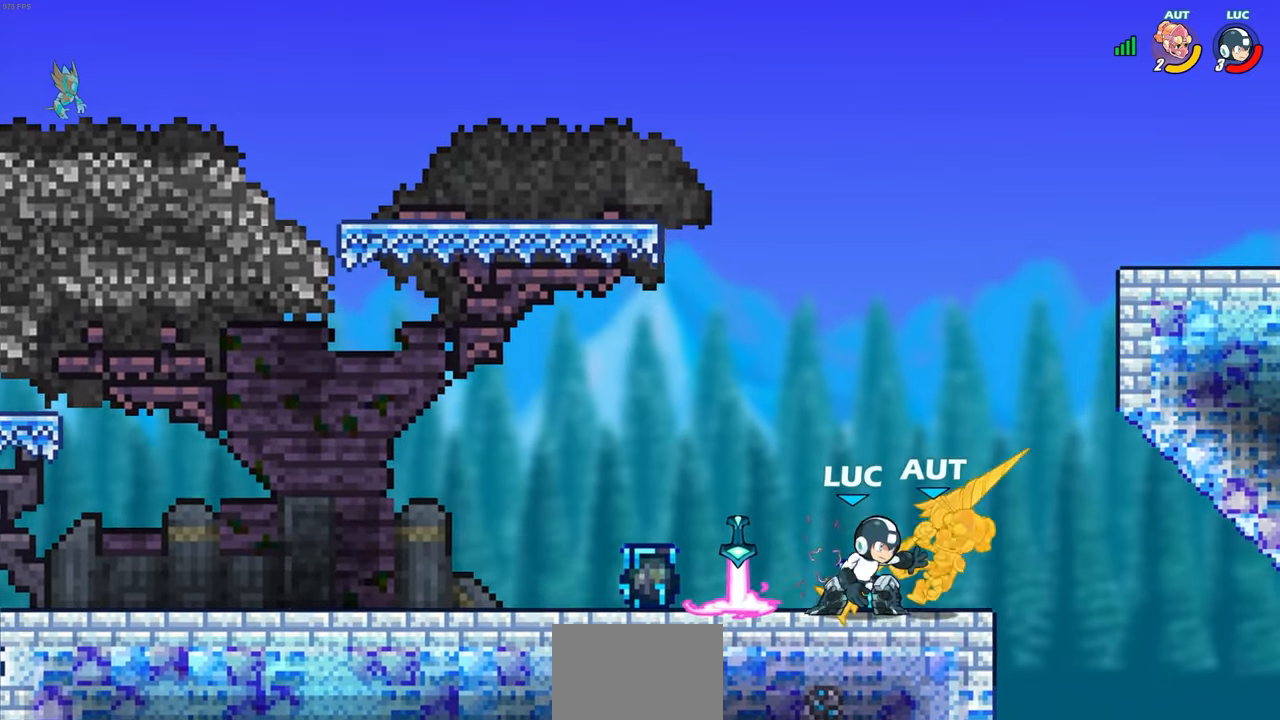
{"buttons": [], "left_stick": "center", "right_stick": "center", "events": [[117, "left_stick", "center"]]}
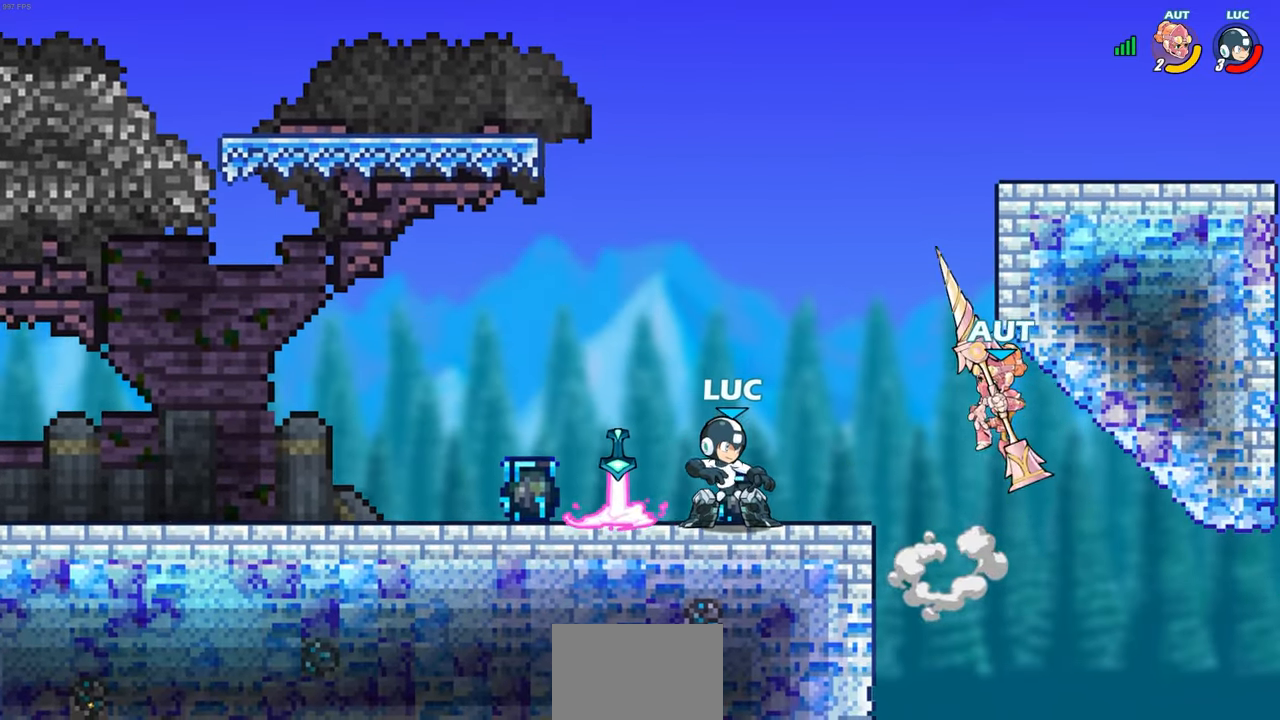
{"buttons": ["SQUARE"], "left_stick": "right", "right_stick": "center", "events": [[283, "CROSS", "down"], [350, "SQUARE", "down"], [400, "left_stick", "right"], [417, "CROSS", "up"]]}
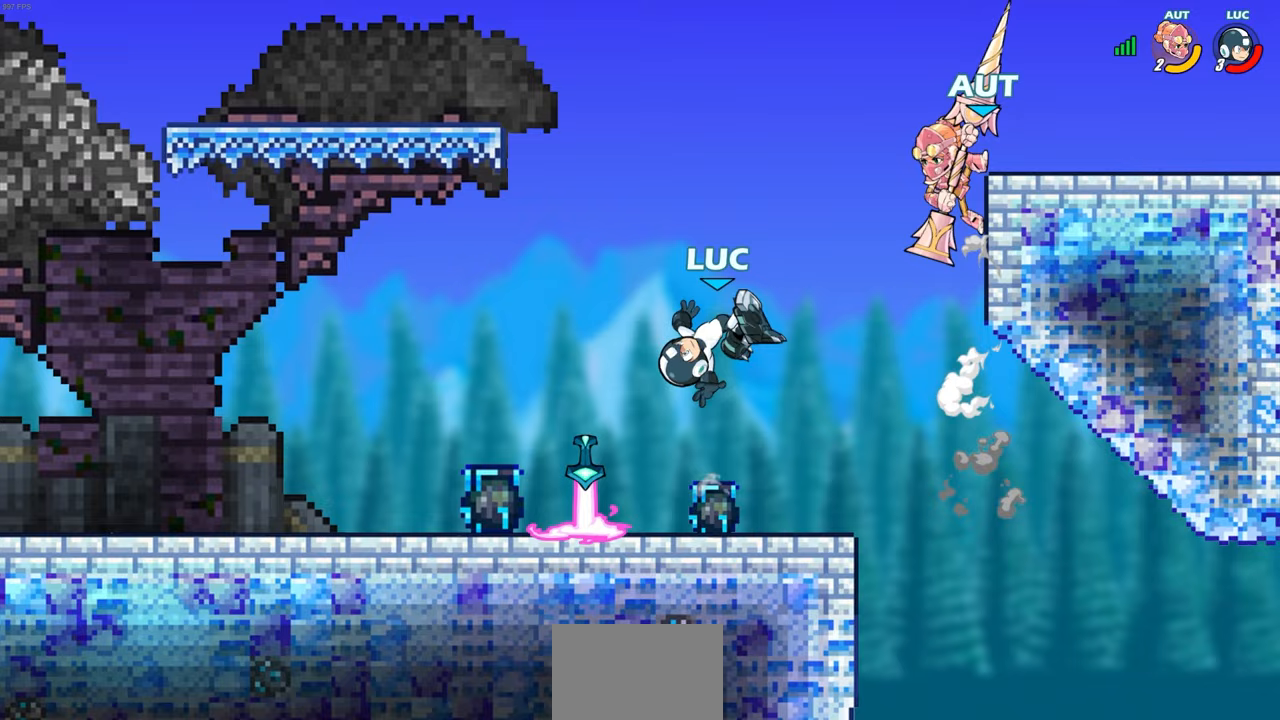
{"buttons": [], "left_stick": "up-left", "right_stick": "center", "events": [[67, "SQUARE", "up"], [367, "CROSS", "down"], [383, "left_stick", "up-left"], [450, "CROSS", "up"]]}
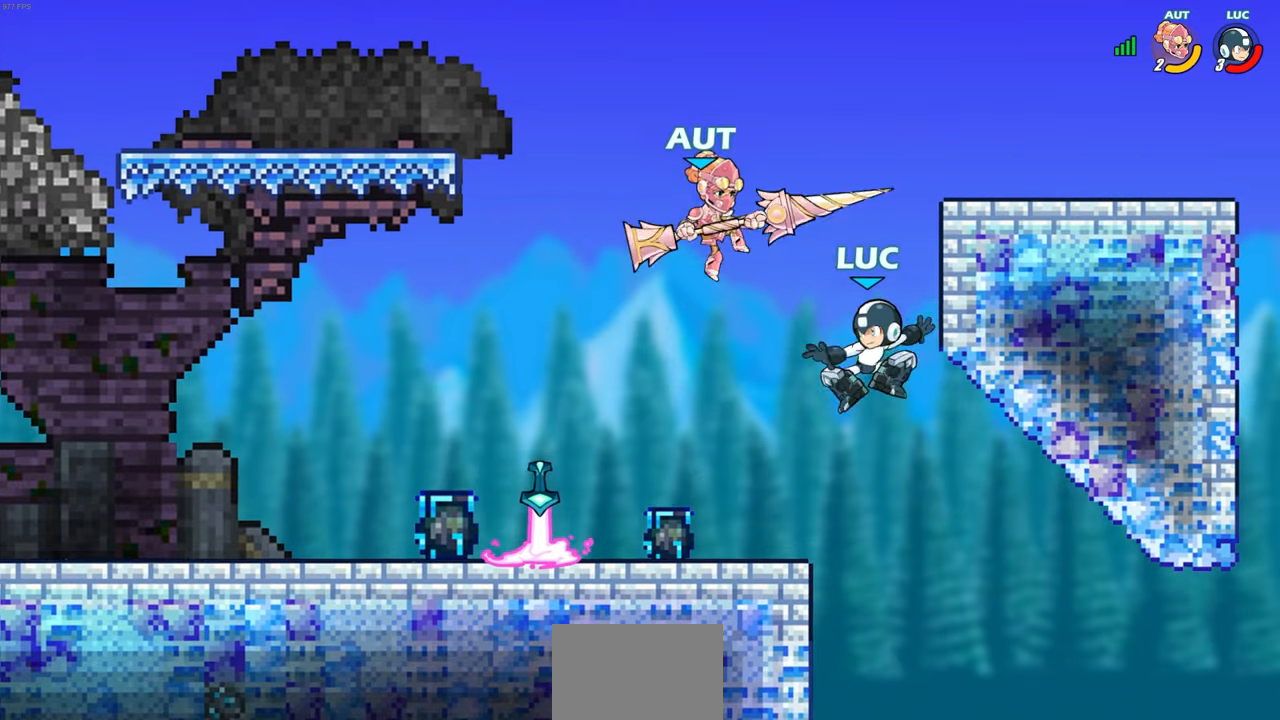
{"buttons": [], "left_stick": "down-left", "right_stick": "center", "events": [[200, "CROSS", "down"], [267, "CROSS", "up"], [367, "left_stick", "down-left"]]}